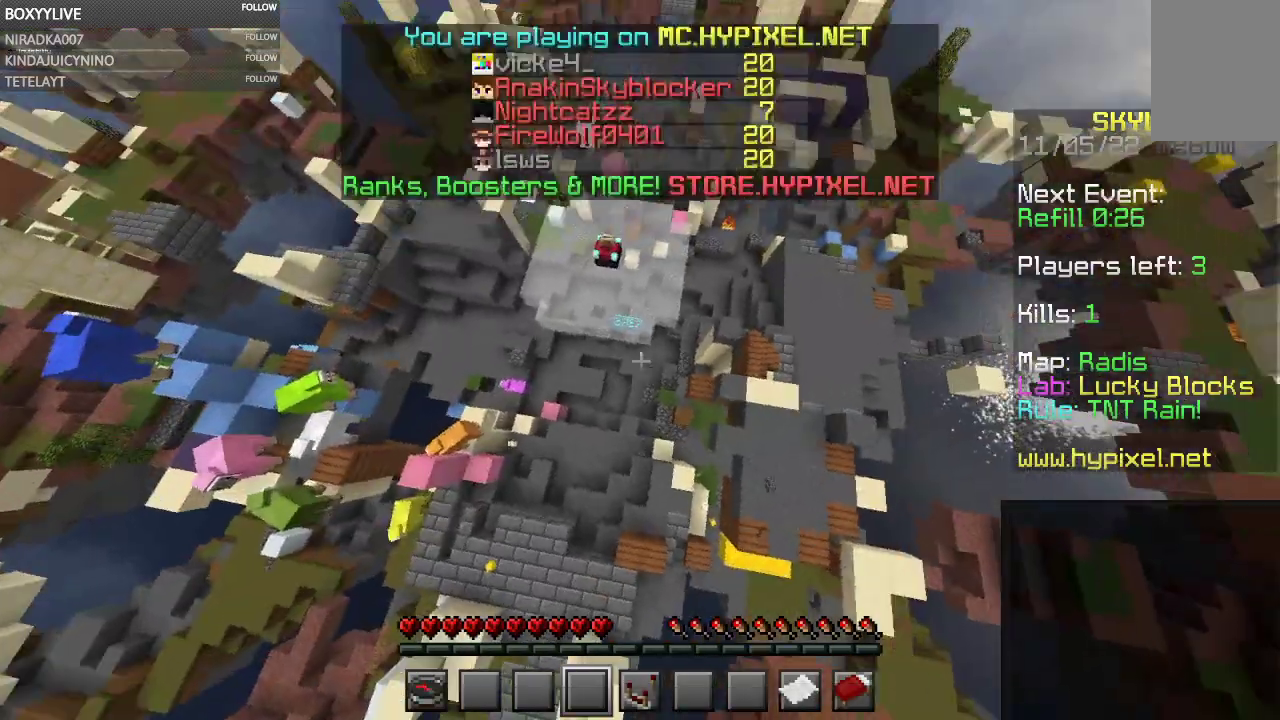
Gameplay with keyboard and mouse; each line is a JSON object with the keys and mouse buttons held at the frame after it. "events" lists presses ("down") and releases ("up") of "a", "d", "s", "space", "w", "mouse_left" and "mouse_right" between this image and that frame as [ms after this image, input, new state], when the widget could be followed in between. "mouse_left", "mouse_right" = the "left", "right" buttons of the "mouse" list. No other keys are recorded. Fast repeated clicks can show as one long hold. Mouse movement is not recorded.
{"keys": ["w"], "mouse": [], "events": [[67, "w", "down"], [367, "space", "down"], [467, "space", "up"]]}
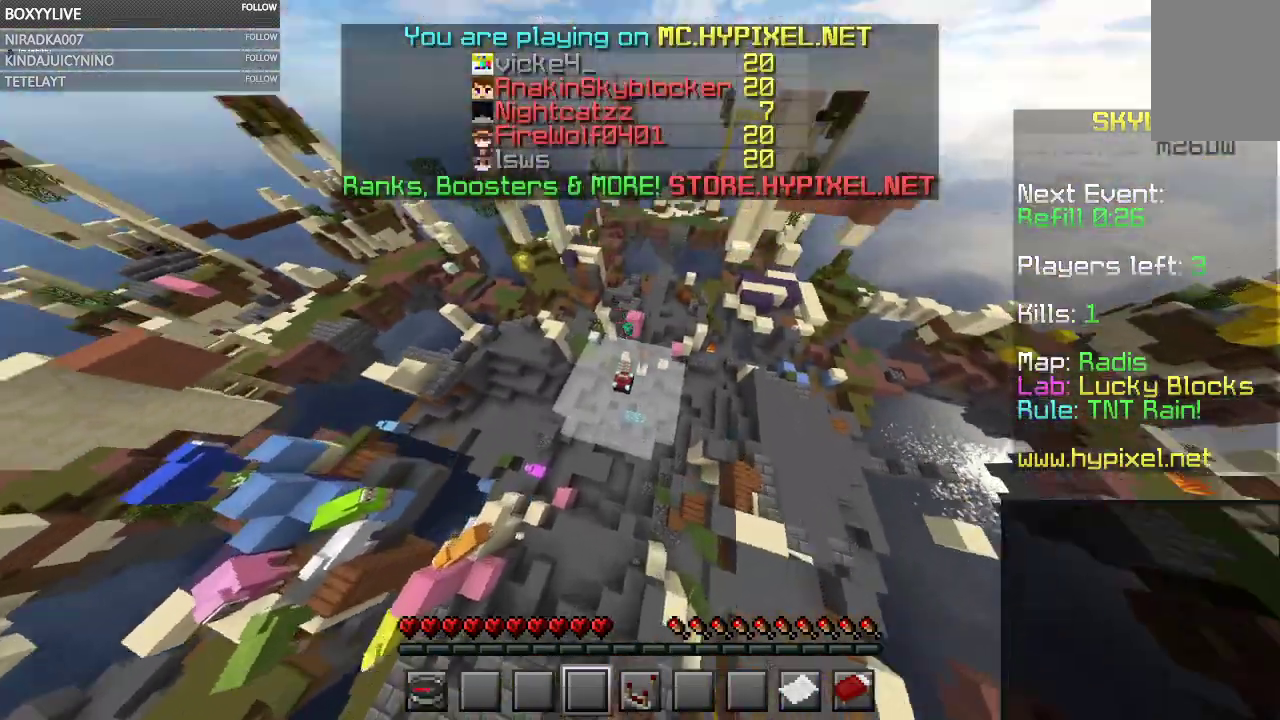
{"keys": ["w"], "mouse": [], "events": [[67, "space", "down"], [167, "space", "up"]]}
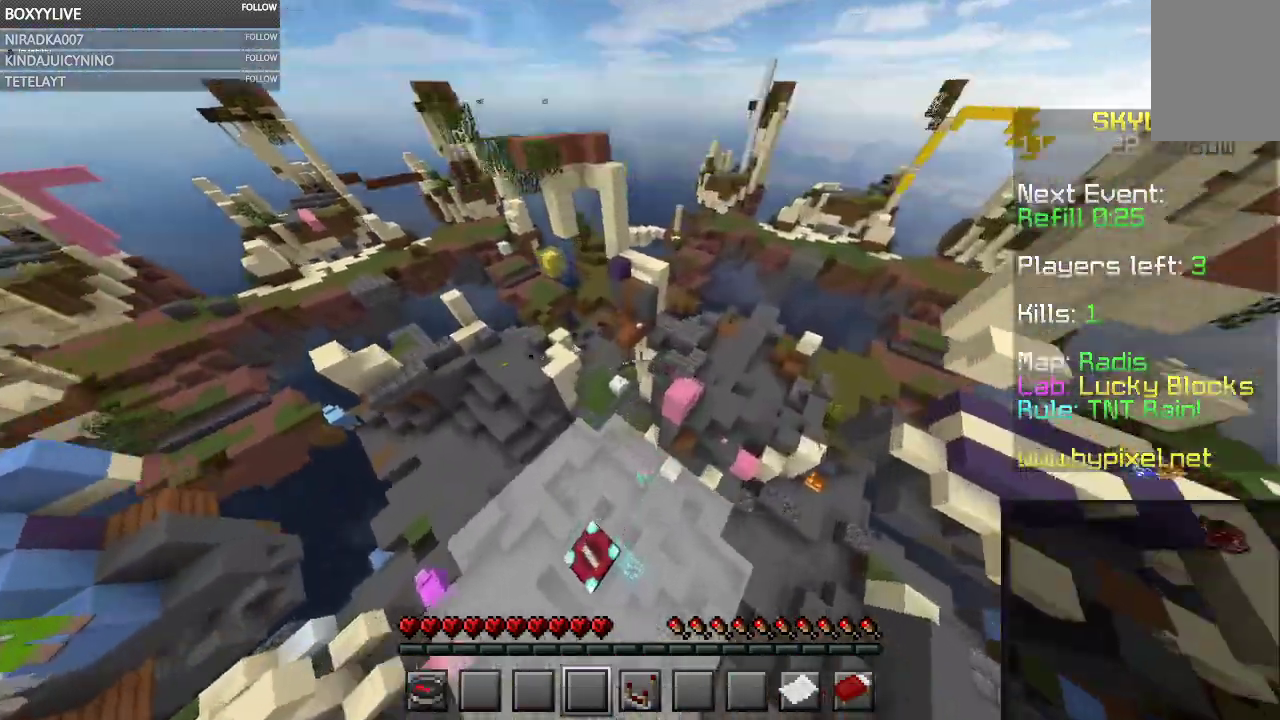
{"keys": [], "mouse": [], "events": [[67, "w", "up"]]}
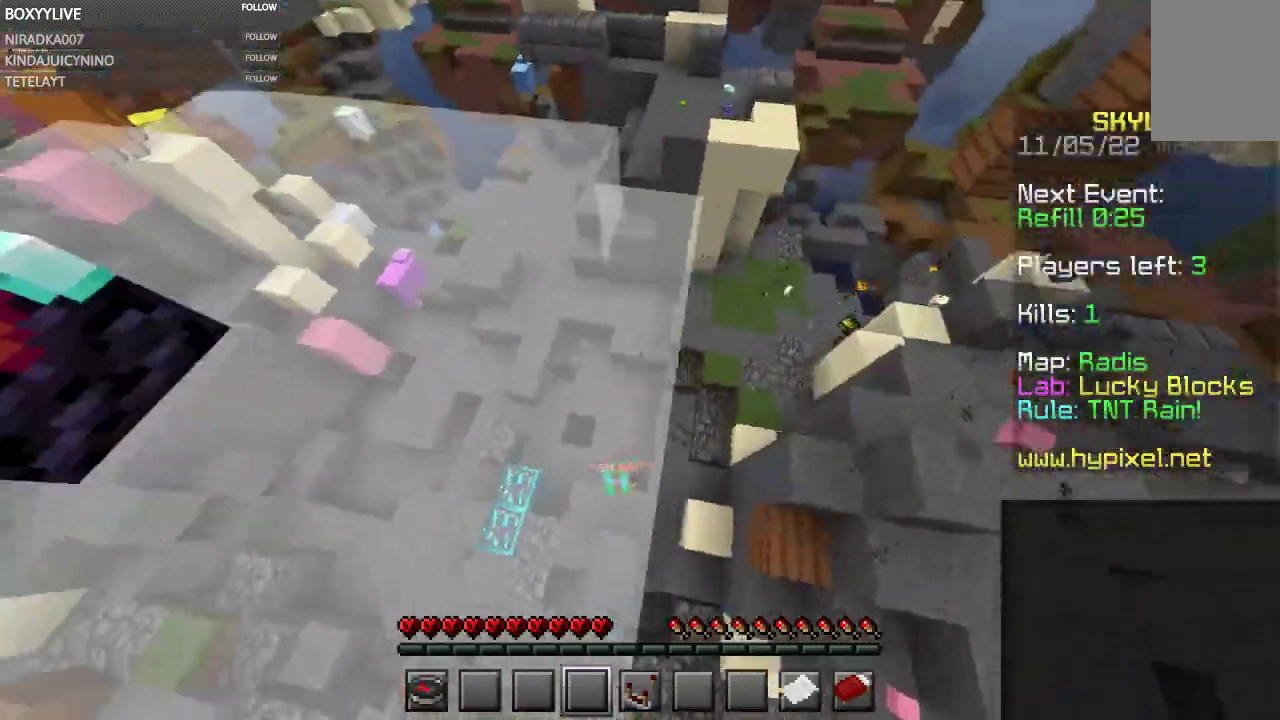
{"keys": [], "mouse": [], "events": []}
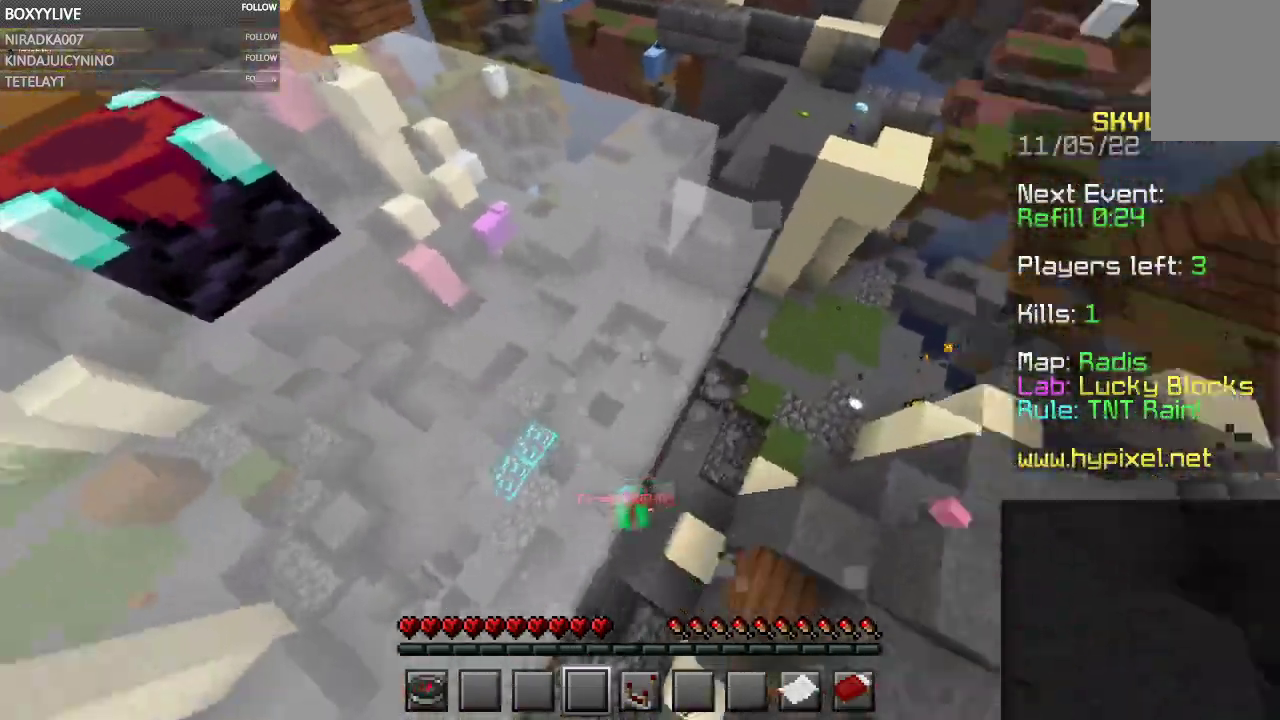
{"keys": ["w"], "mouse": [], "events": [[400, "w", "down"]]}
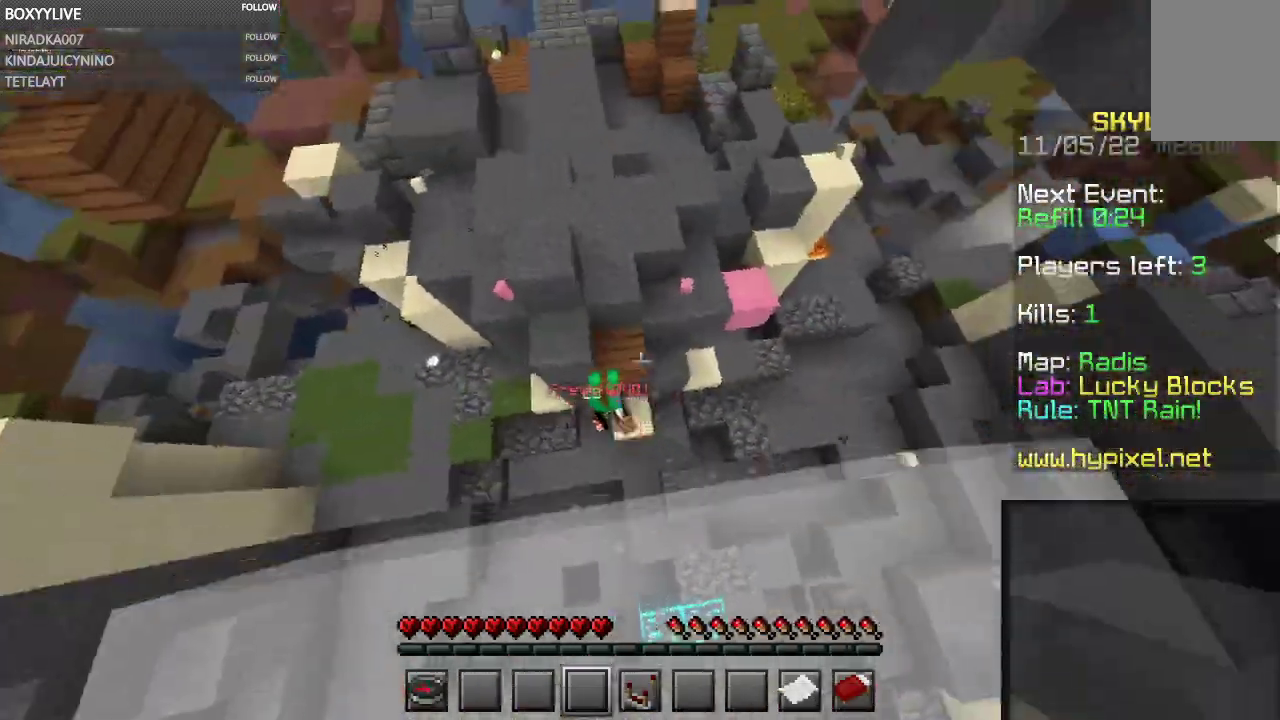
{"keys": ["w"], "mouse": [], "events": []}
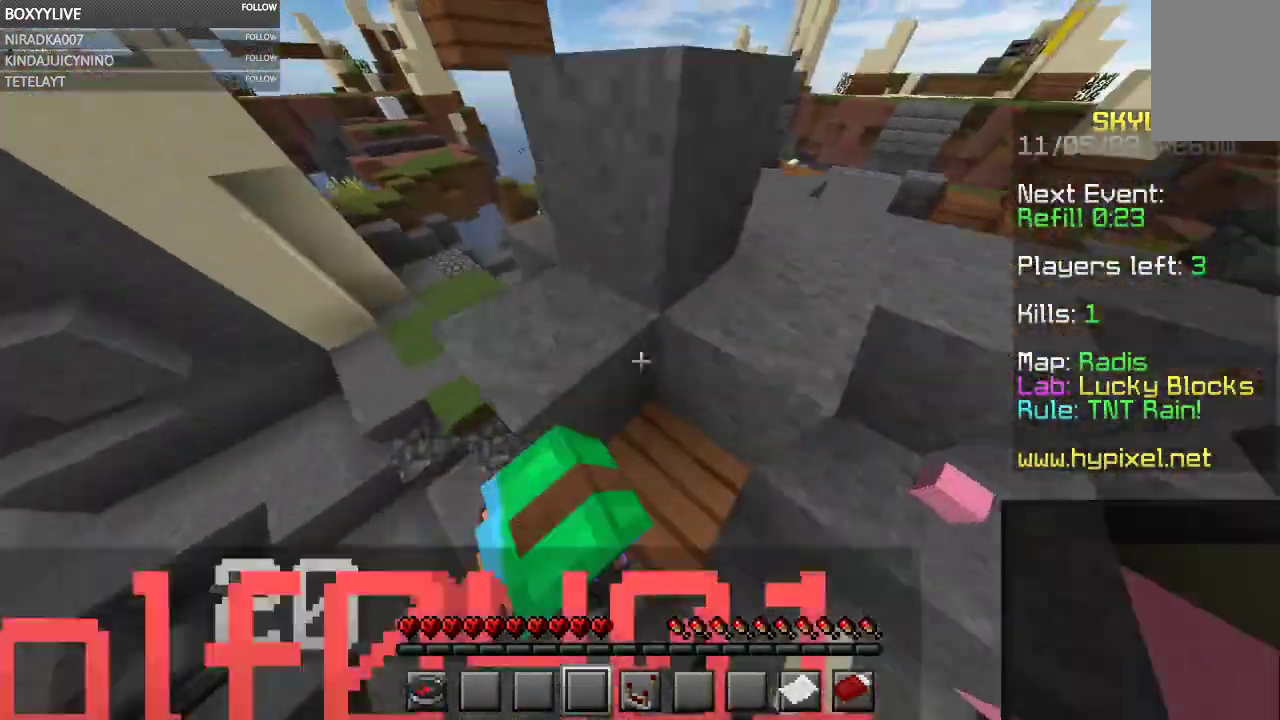
{"keys": ["w"], "mouse": [], "events": [[67, "w", "up"], [434, "w", "down"]]}
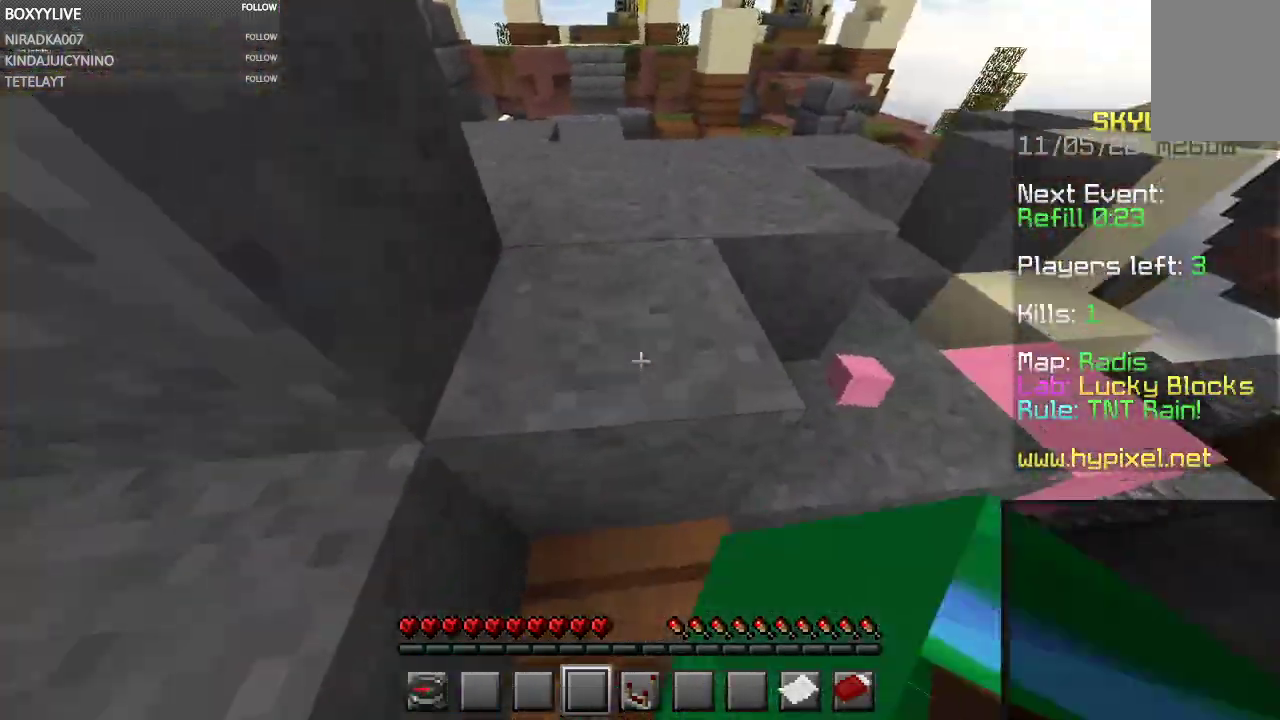
{"keys": [], "mouse": [], "events": [[134, "space", "down"], [467, "space", "up"], [500, "w", "up"]]}
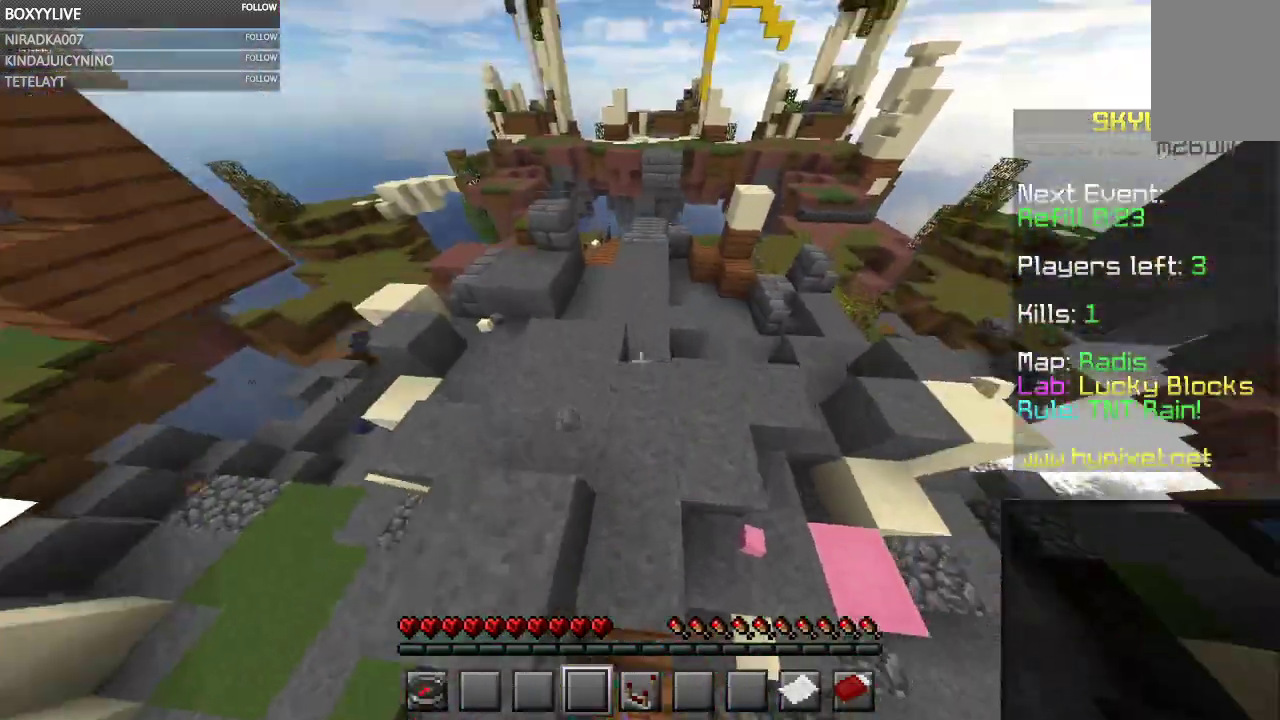
{"keys": [], "mouse": [], "events": []}
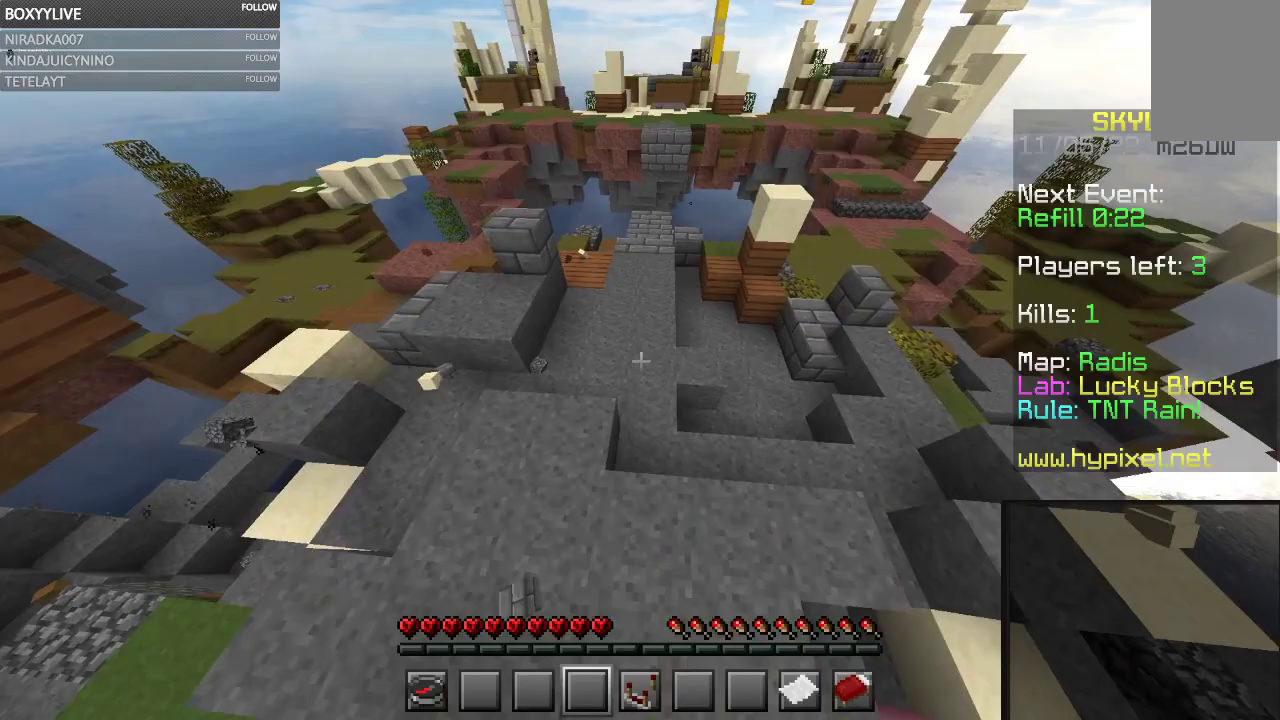
{"keys": [], "mouse": [], "events": []}
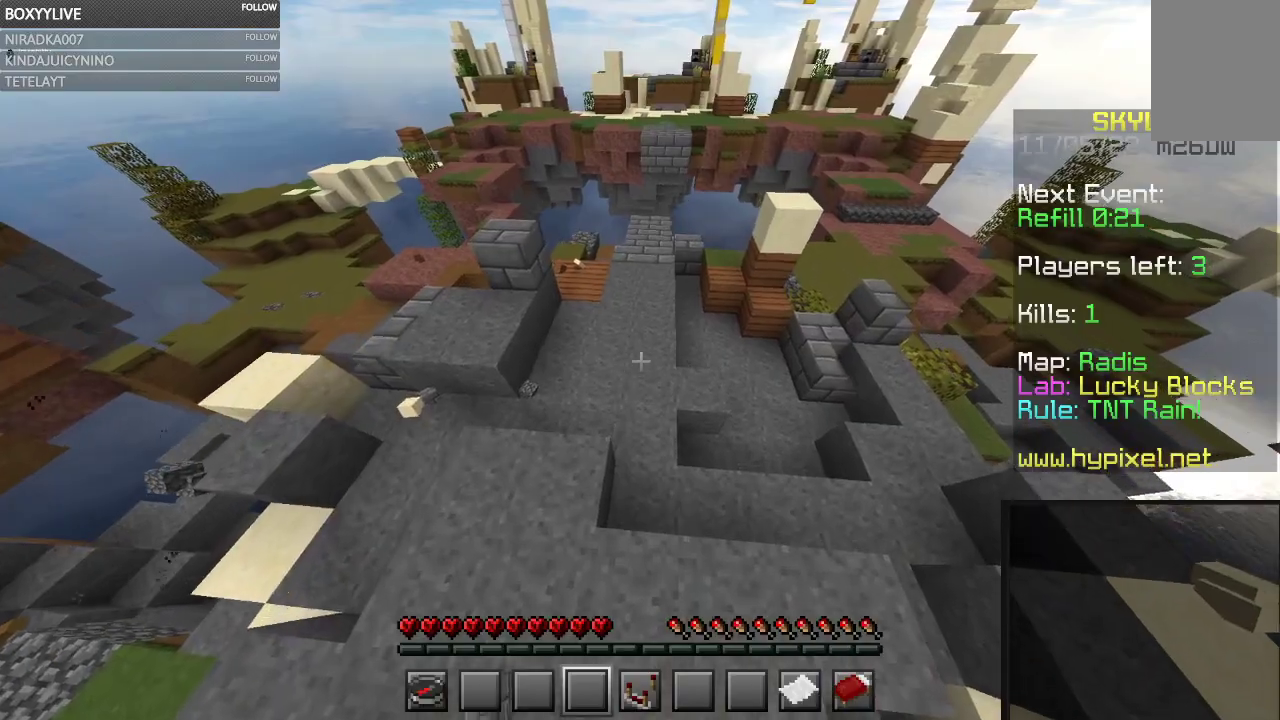
{"keys": [], "mouse": [], "events": []}
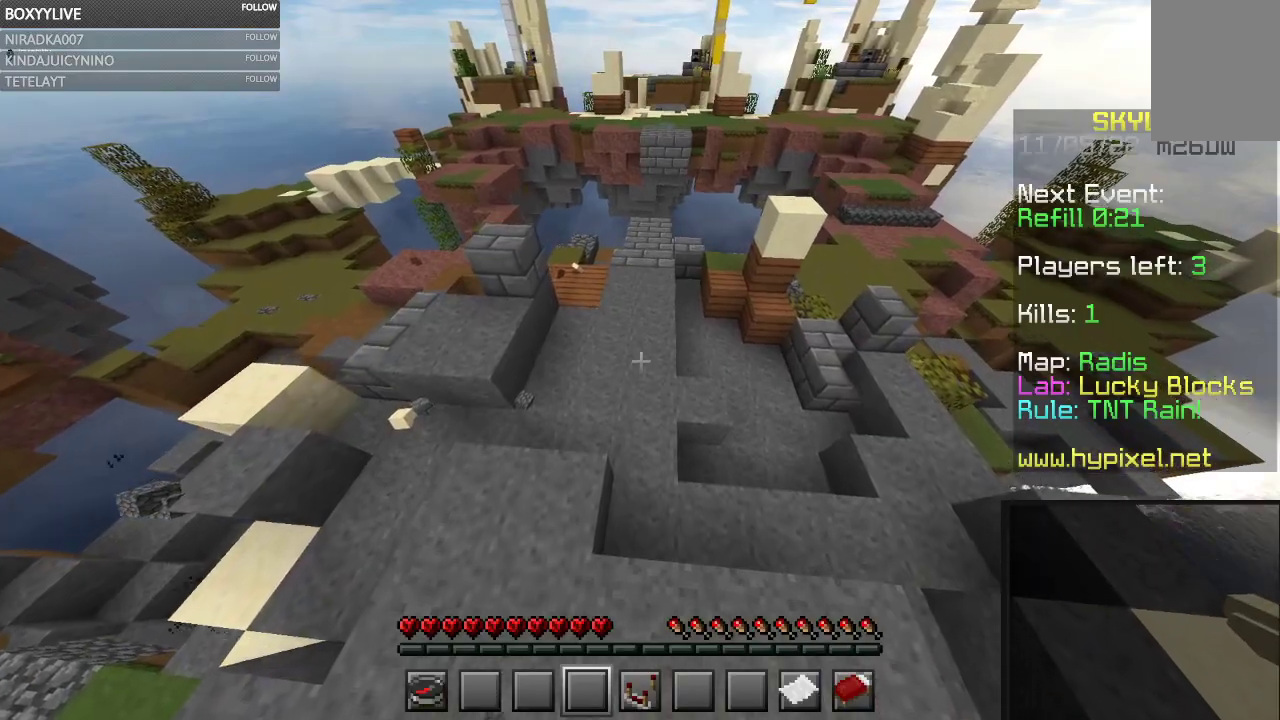
{"keys": ["w"], "mouse": [], "events": [[134, "w", "down"]]}
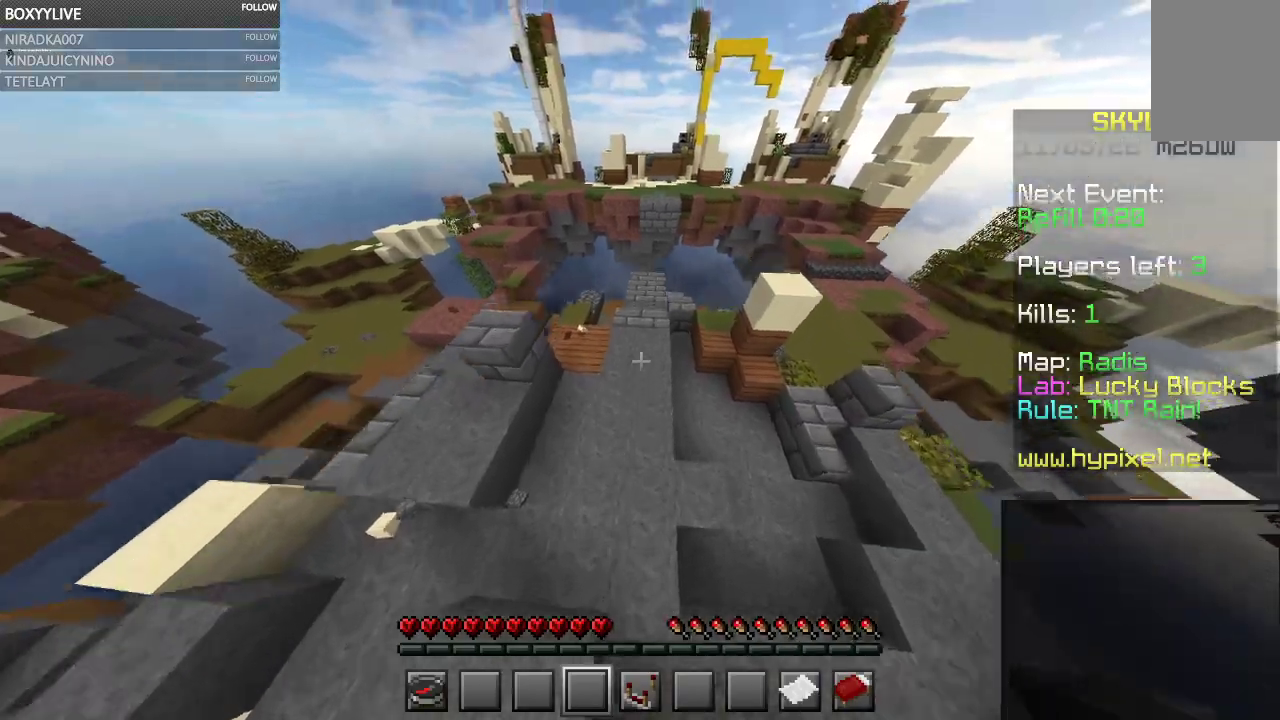
{"keys": ["w"], "mouse": [], "events": []}
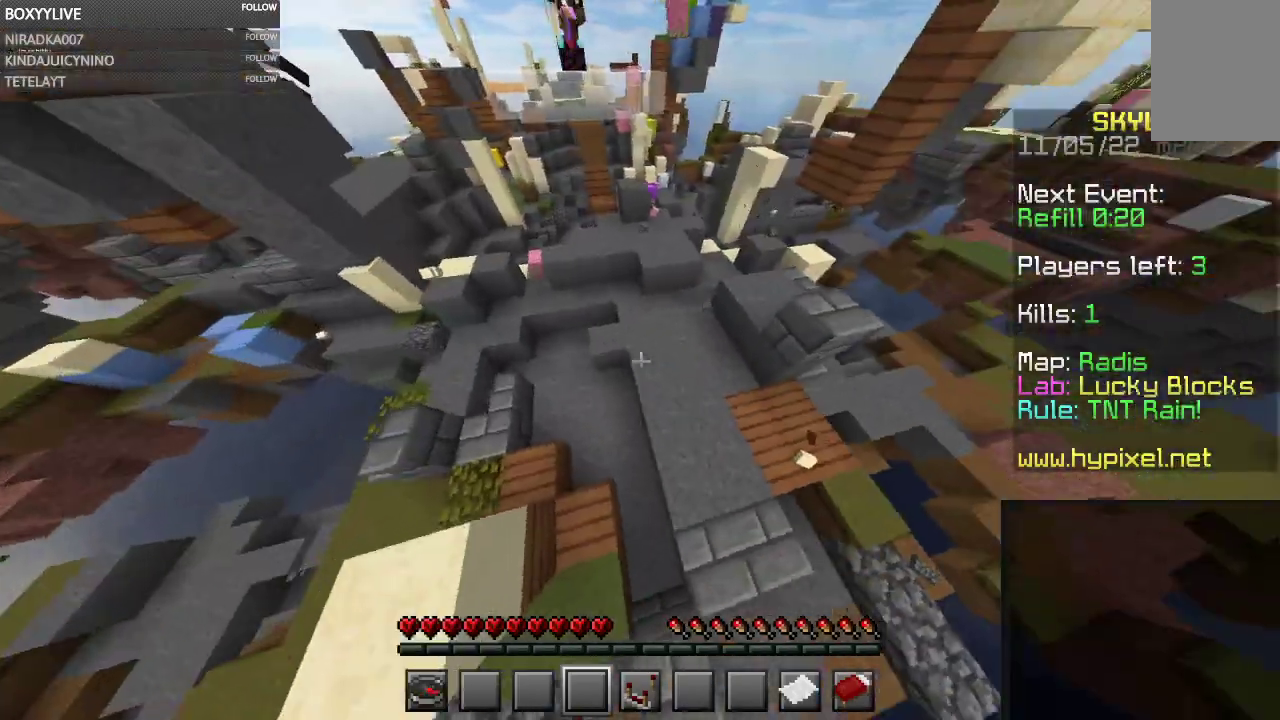
{"keys": [], "mouse": [], "events": [[500, "w", "up"]]}
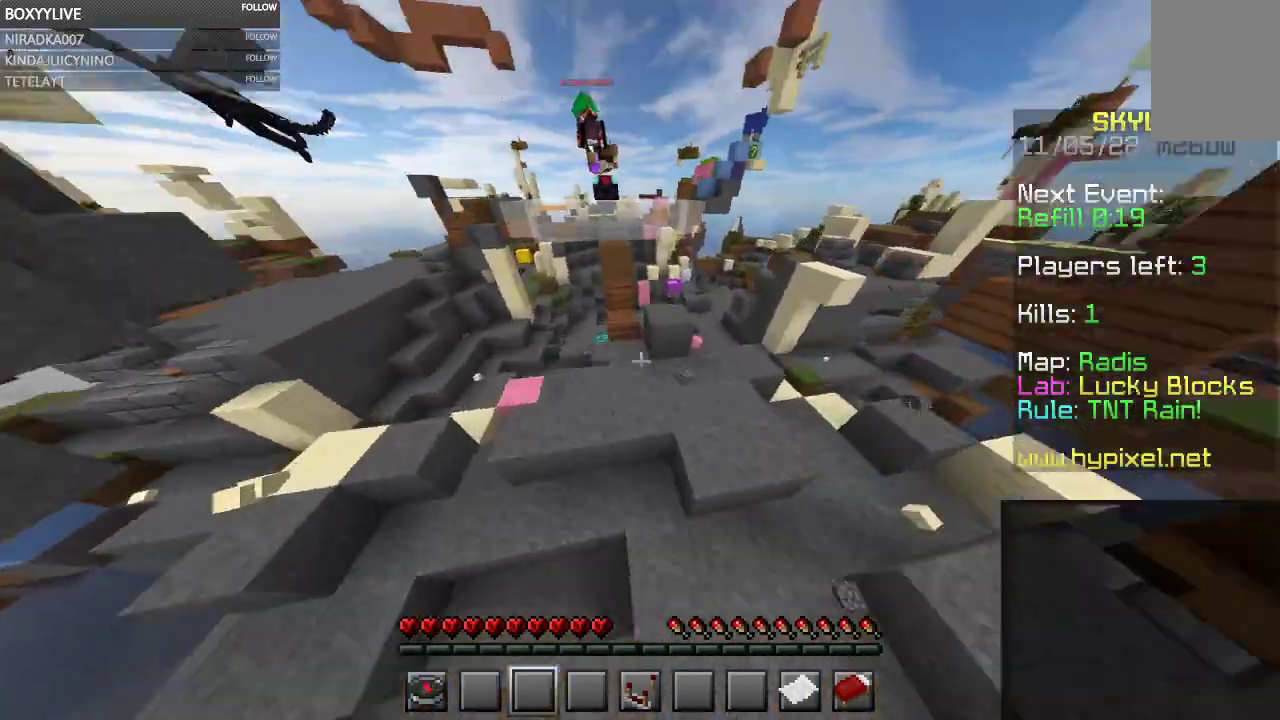
{"keys": [], "mouse": [], "events": []}
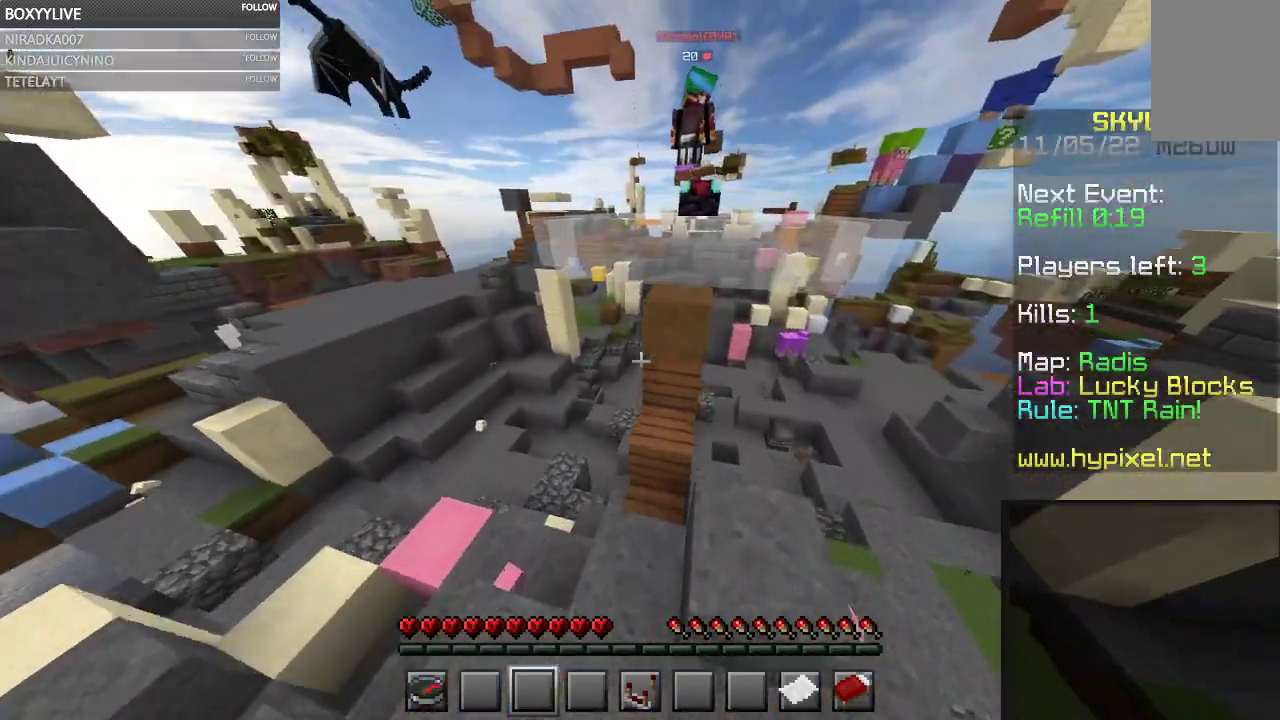
{"keys": ["space"], "mouse": [], "events": [[200, "space", "down"]]}
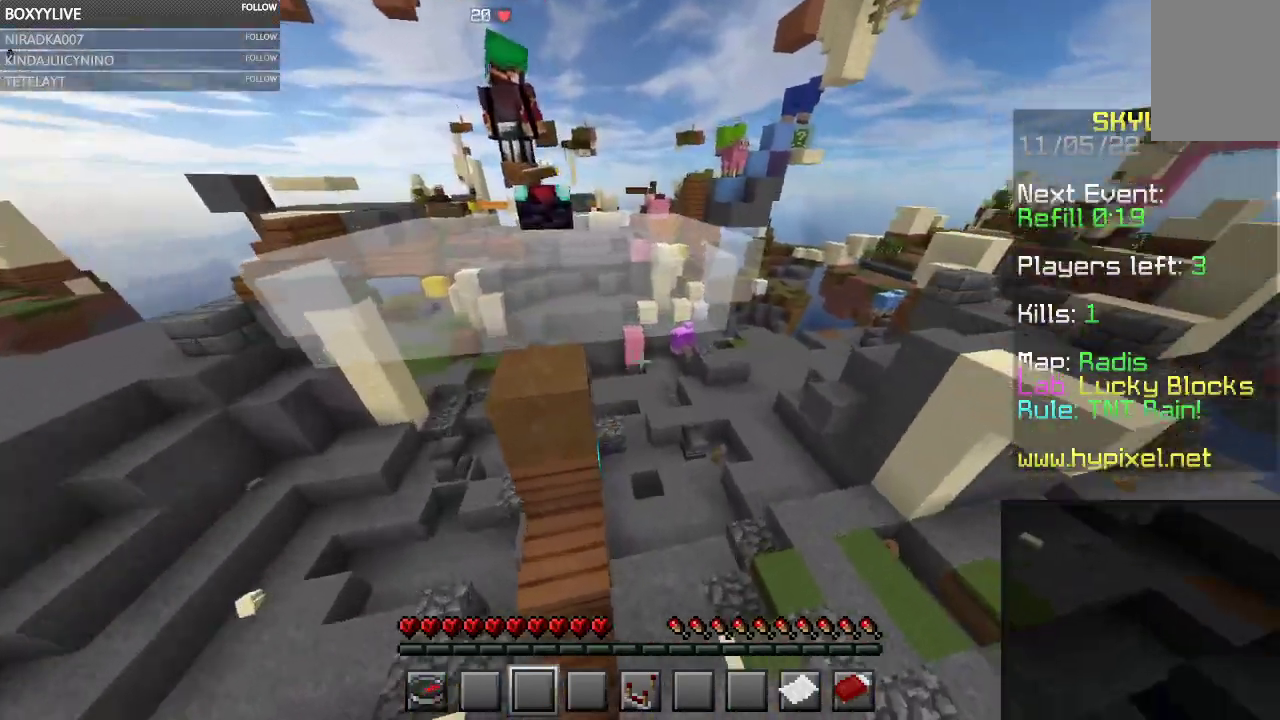
{"keys": ["space", "w"], "mouse": [], "events": [[100, "space", "up"], [200, "space", "down"], [434, "w", "down"]]}
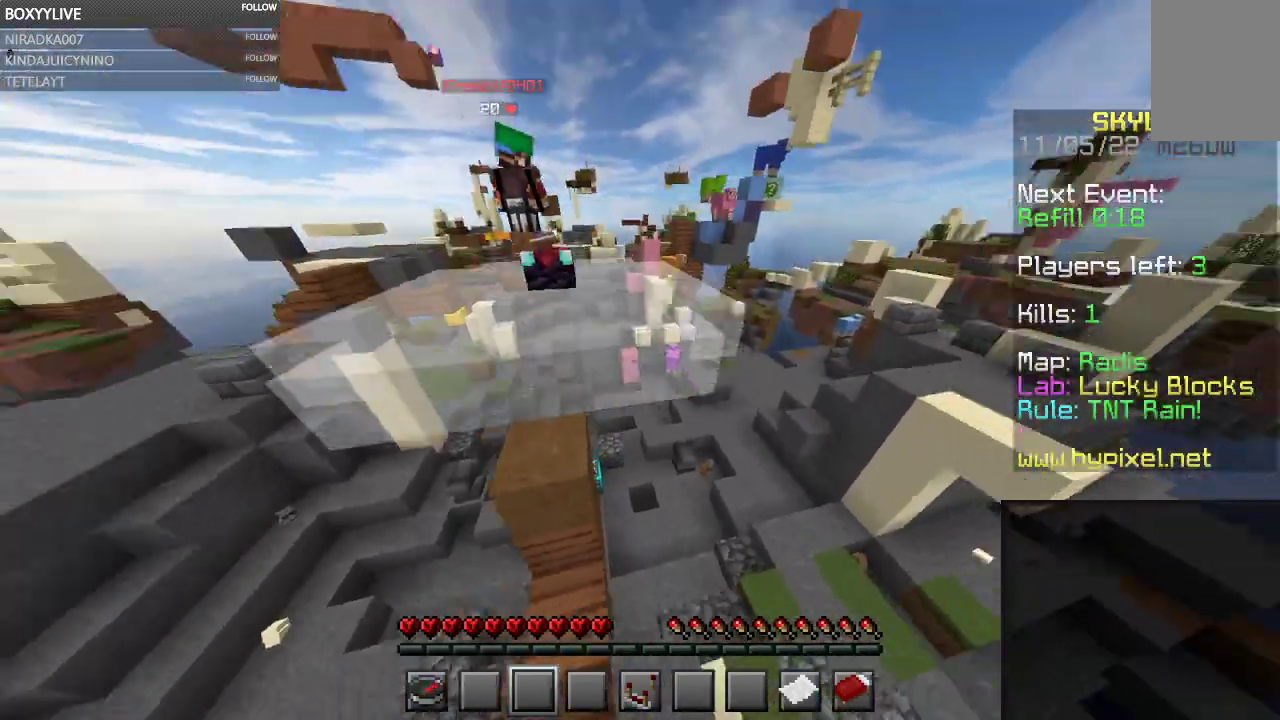
{"keys": ["w"], "mouse": [], "events": [[67, "a", "down"], [167, "space", "up"], [300, "a", "up"]]}
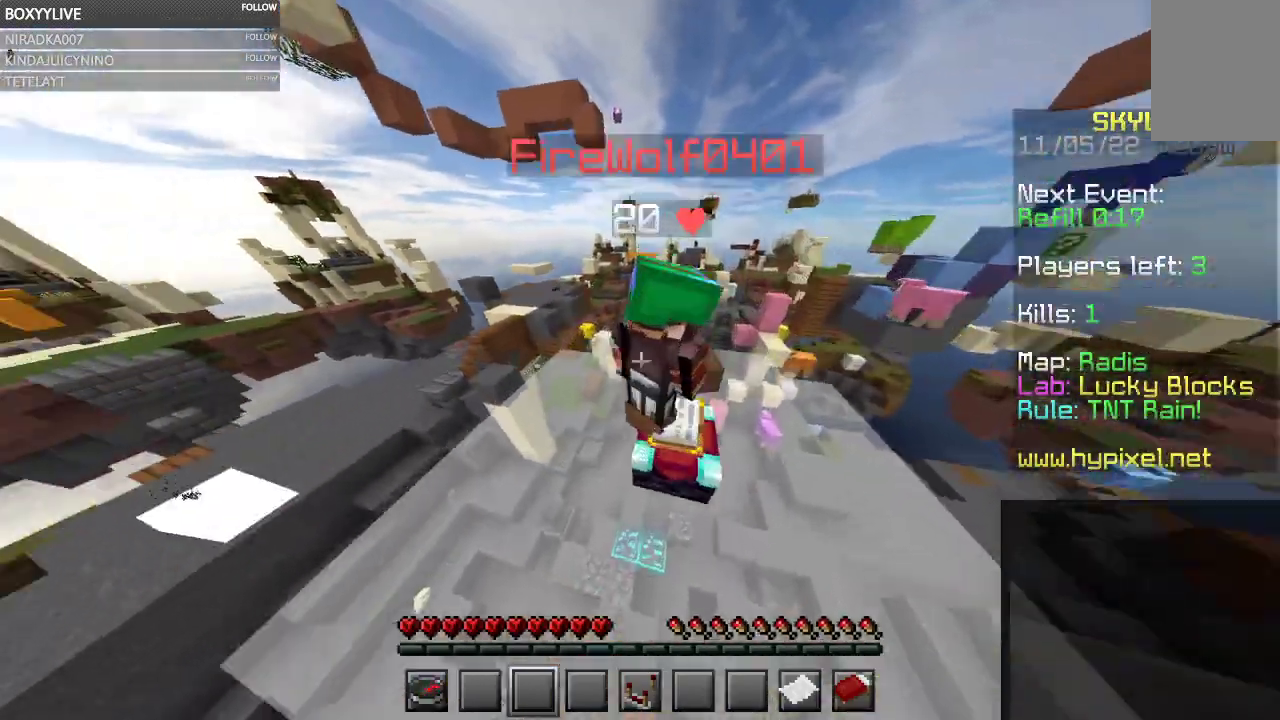
{"keys": [], "mouse": [], "events": [[34, "w", "up"]]}
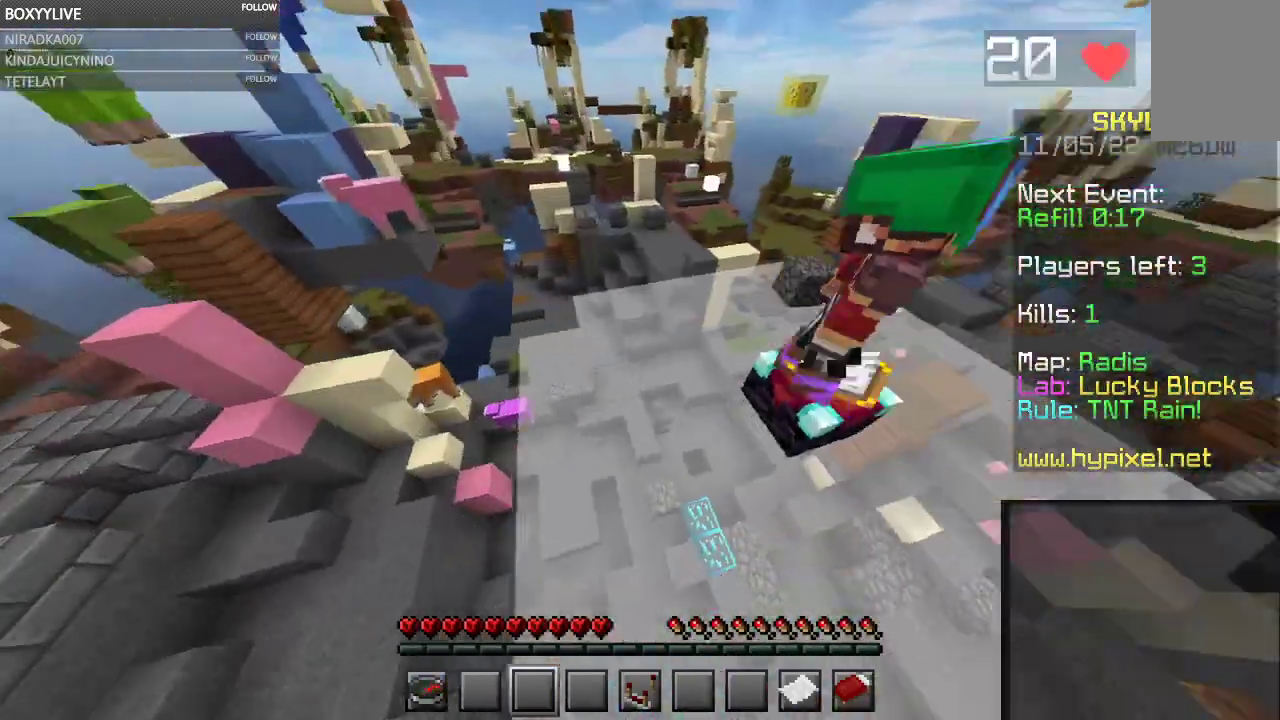
{"keys": [], "mouse": [], "events": []}
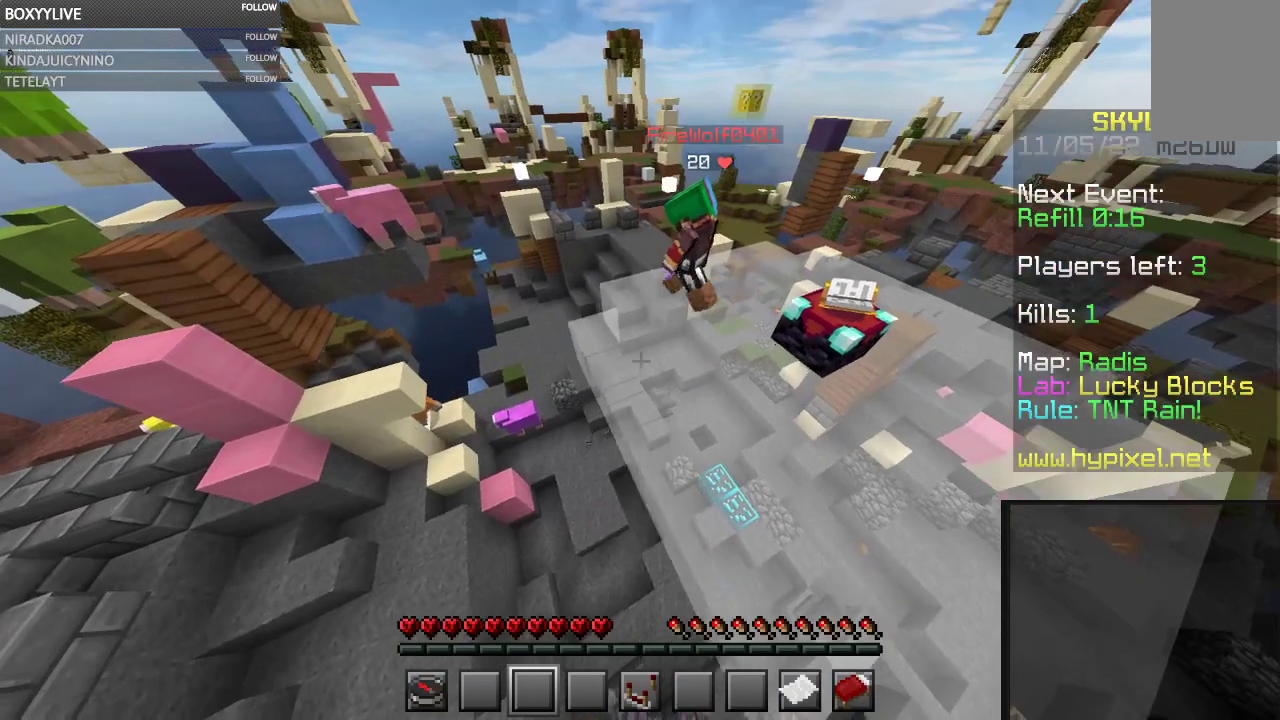
{"keys": [], "mouse": [], "events": []}
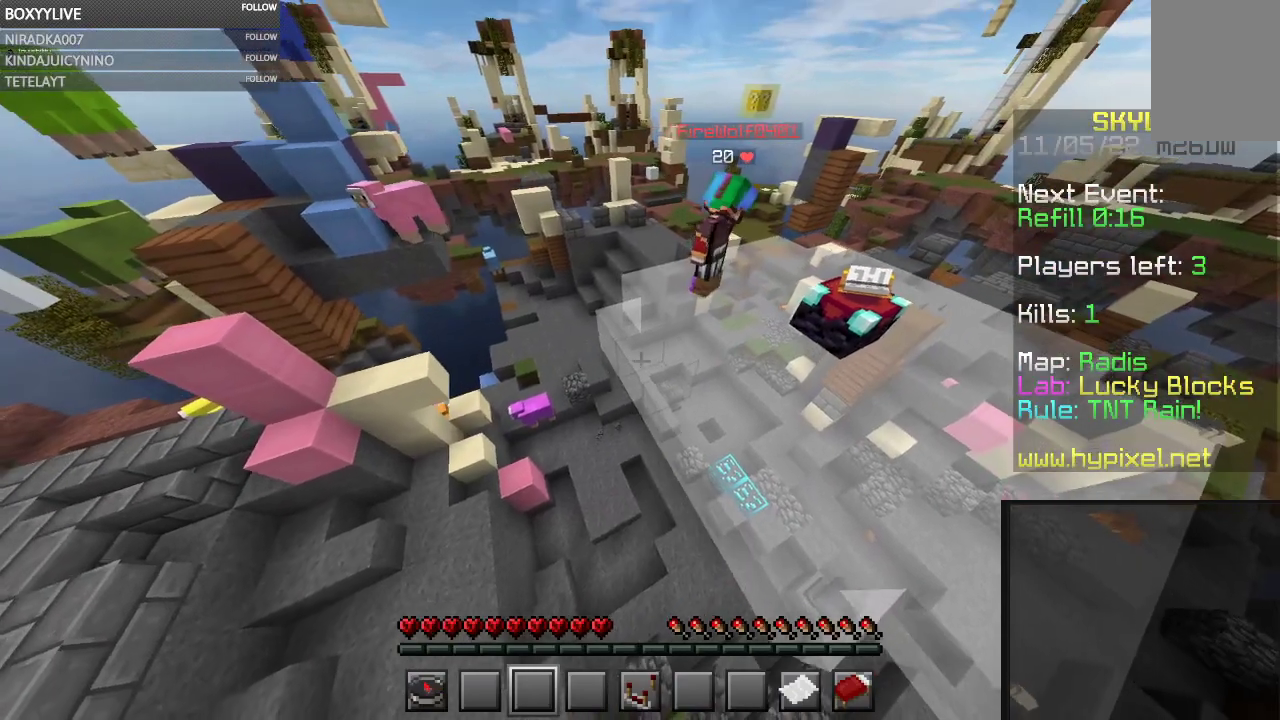
{"keys": [], "mouse": [], "events": []}
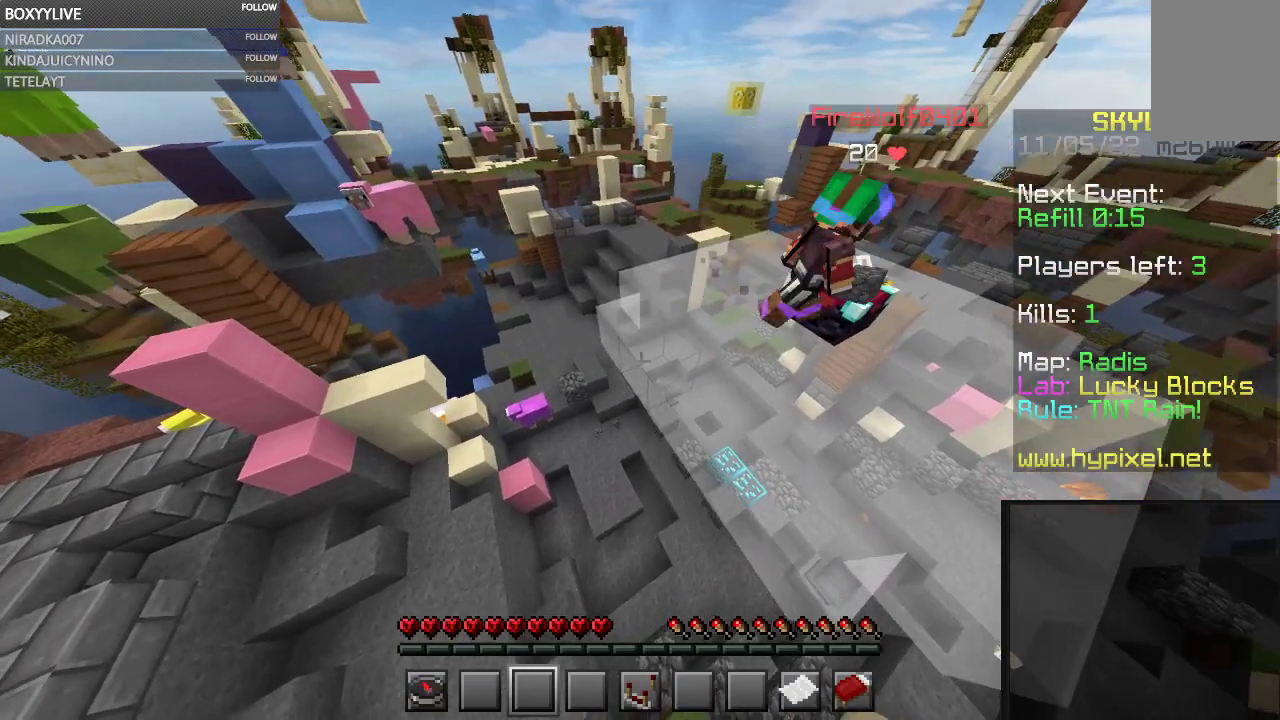
{"keys": ["d"], "mouse": [], "events": [[34, "d", "down"]]}
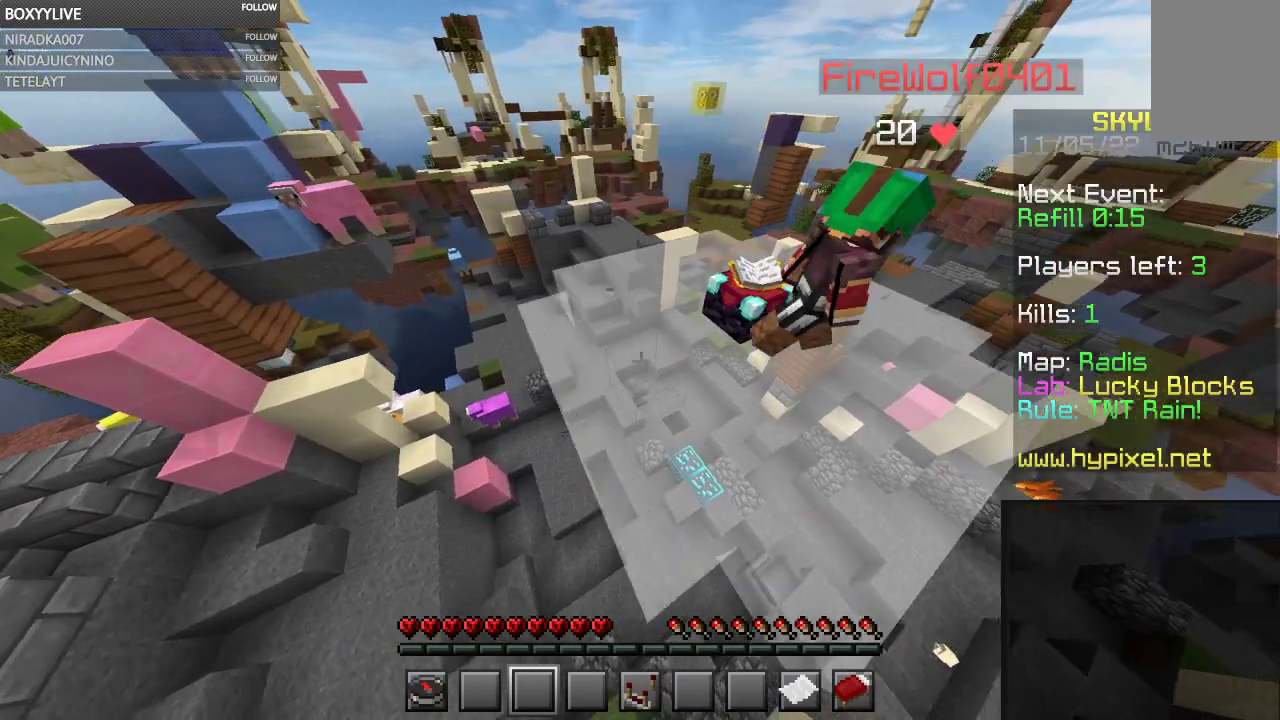
{"keys": ["a", "d"], "mouse": [], "events": [[467, "a", "down"]]}
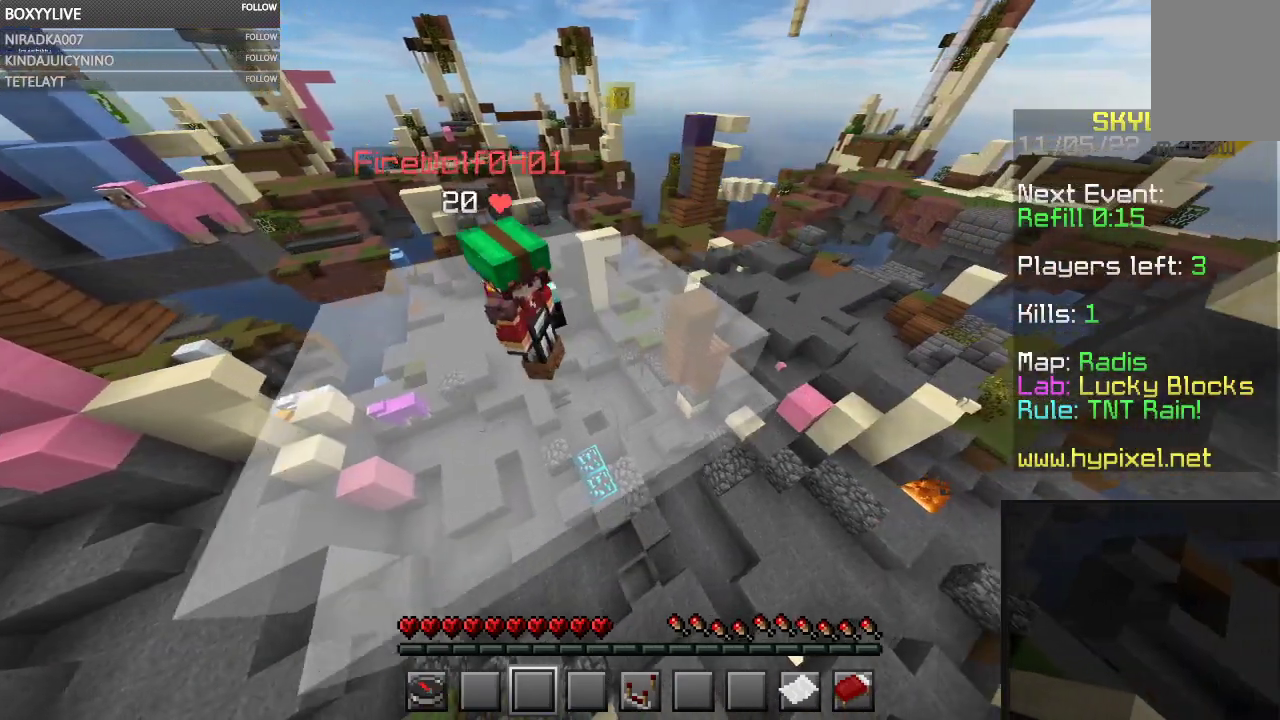
{"keys": [], "mouse": [], "events": [[34, "d", "up"], [500, "a", "up"]]}
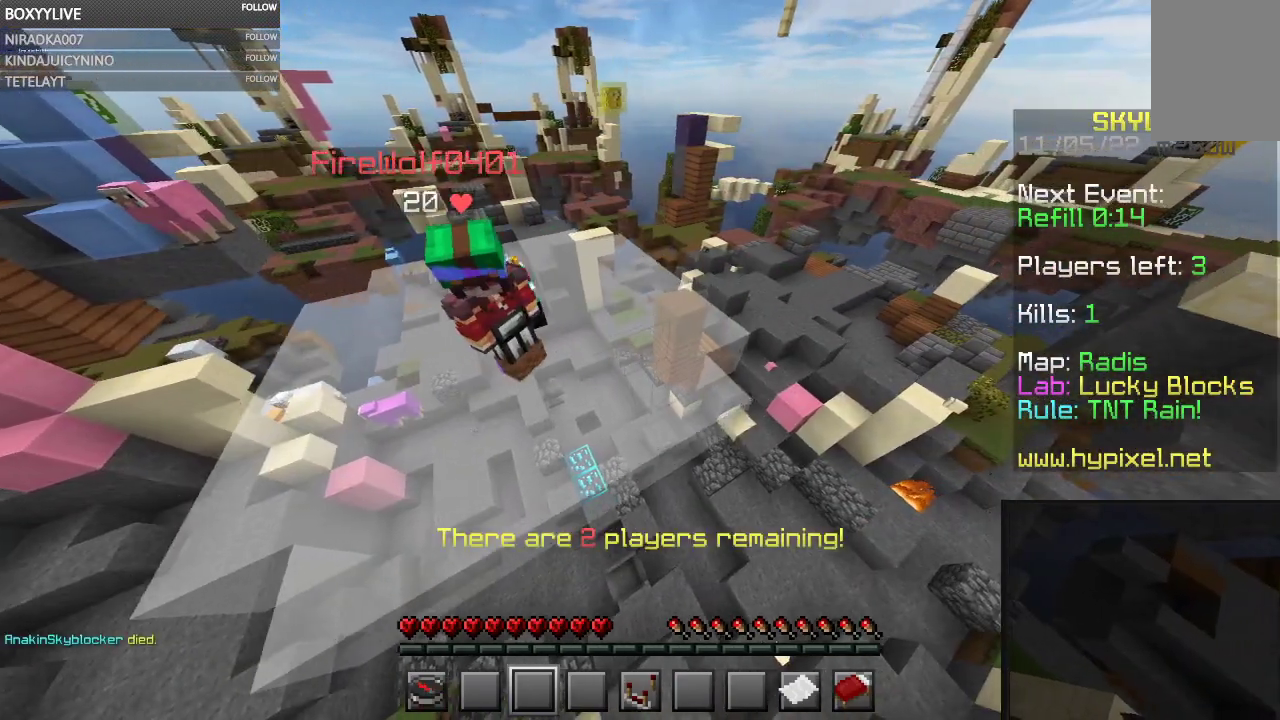
{"keys": [], "mouse": [], "events": []}